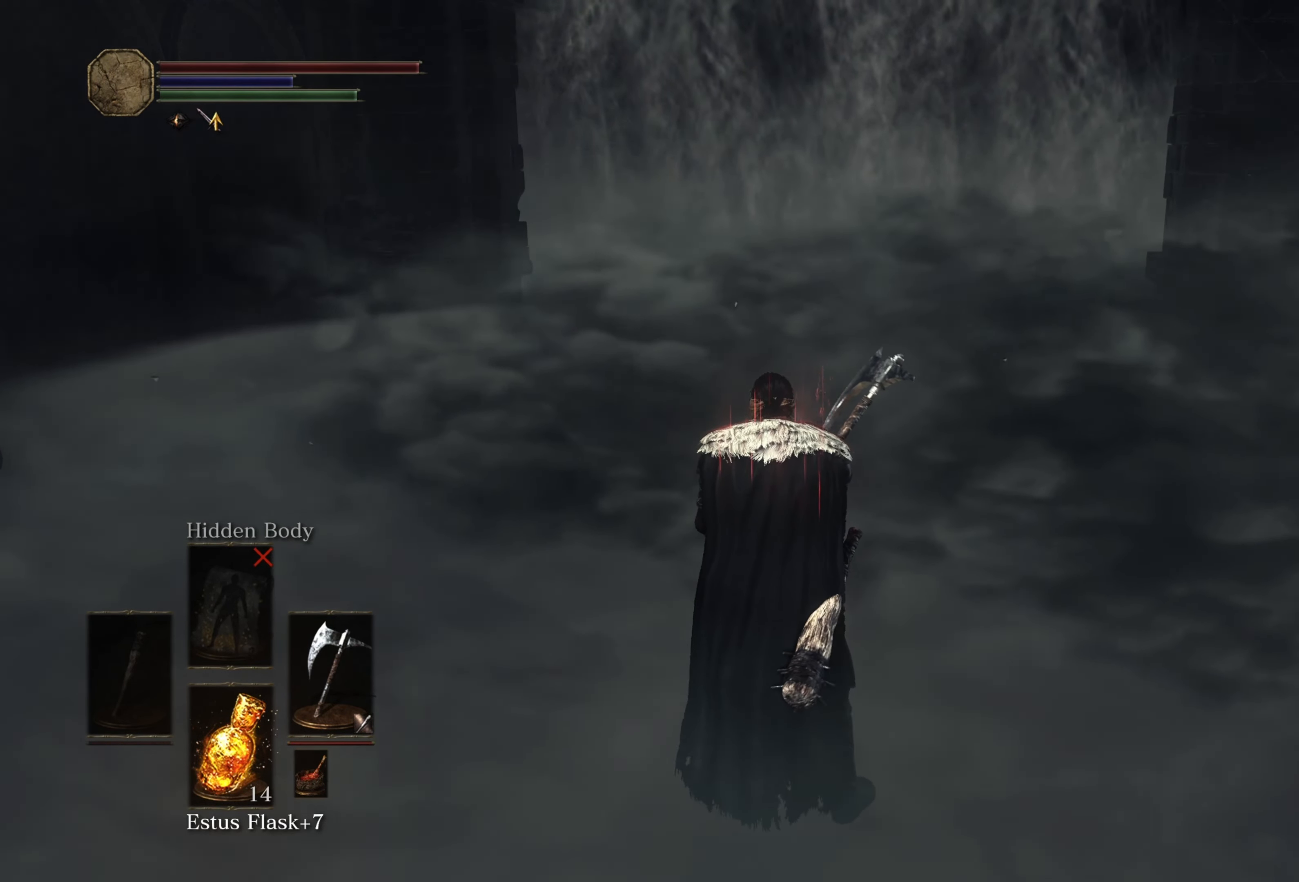
Gameplay with a controller (Xbox layout); each line is a JSON object with the inputs held at the frame after it. "events" lists button and stick changes between this image and that frame as [ms after this image, input, new state], when the widget could be followed in between.
{"buttons": [], "left_stick": "center", "right_stick": "center", "events": []}
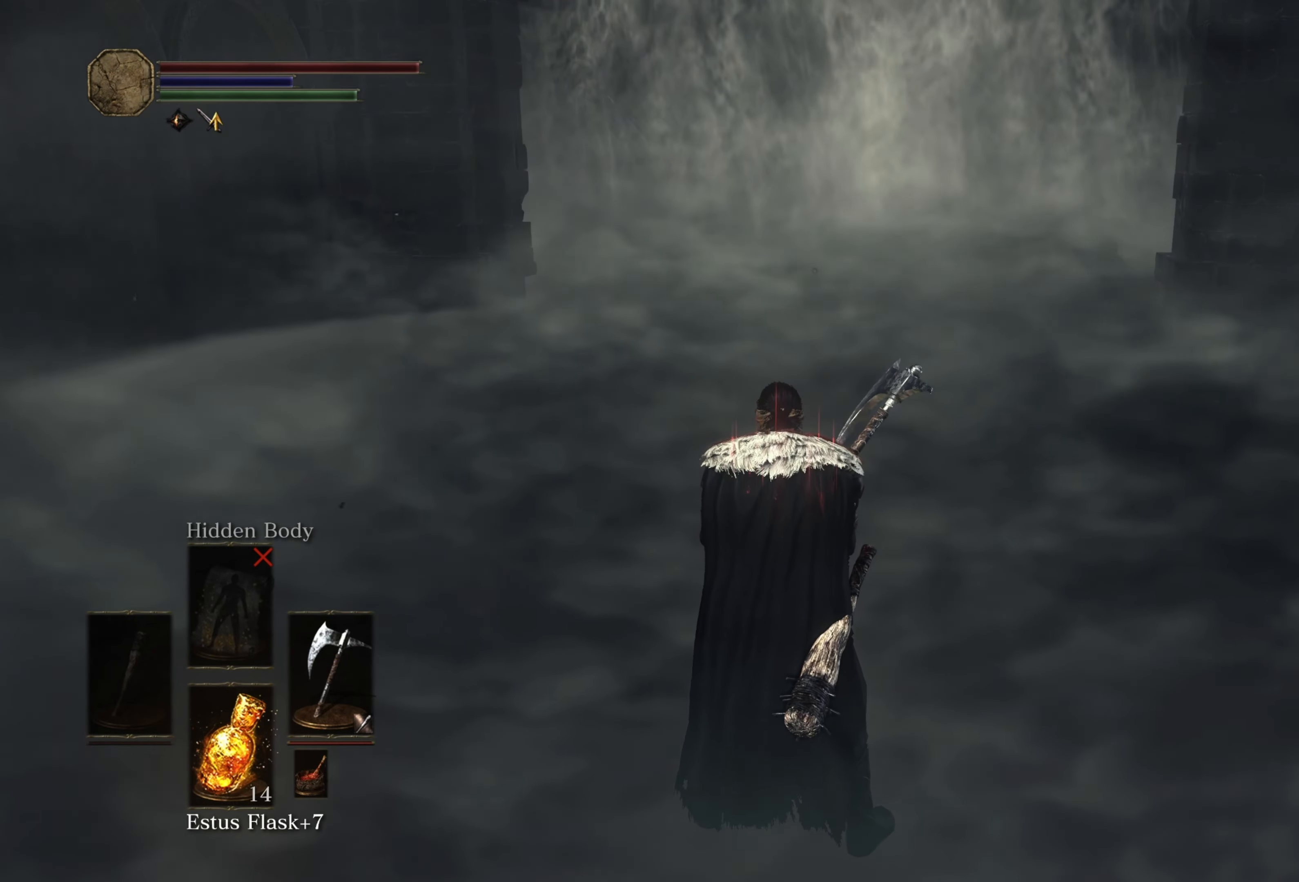
{"buttons": [], "left_stick": "center", "right_stick": "center", "events": []}
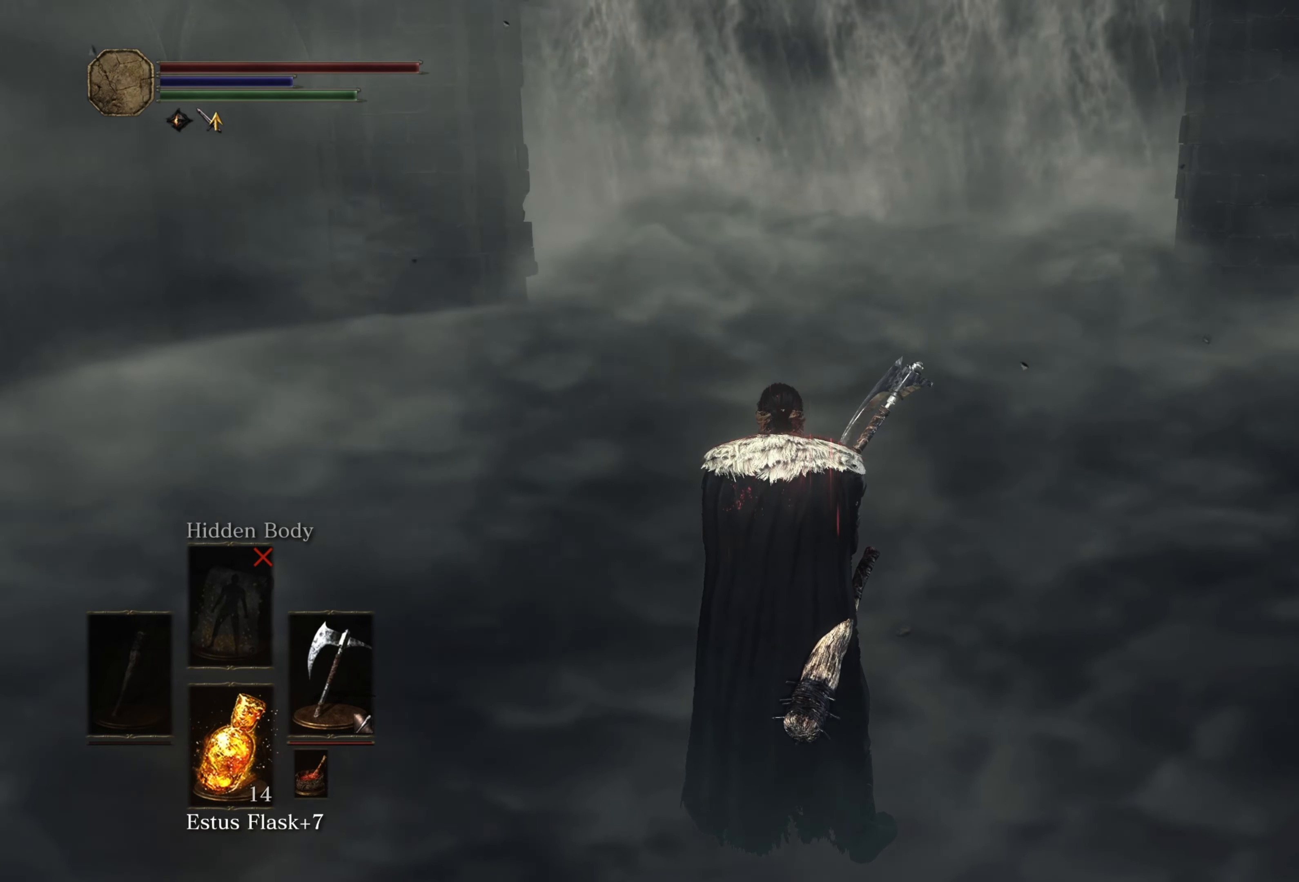
{"buttons": [], "left_stick": "center", "right_stick": "center", "events": []}
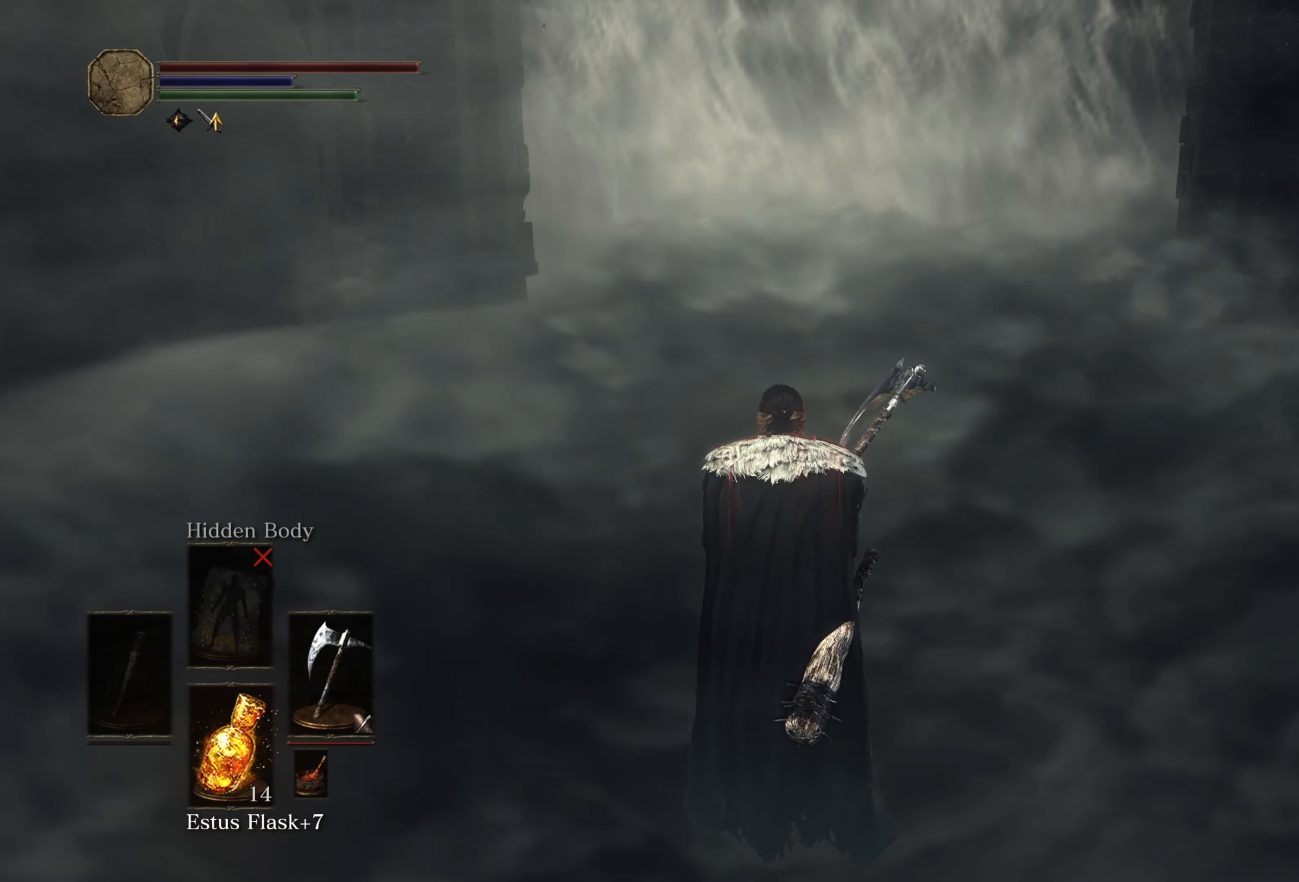
{"buttons": [], "left_stick": "center", "right_stick": "center", "events": []}
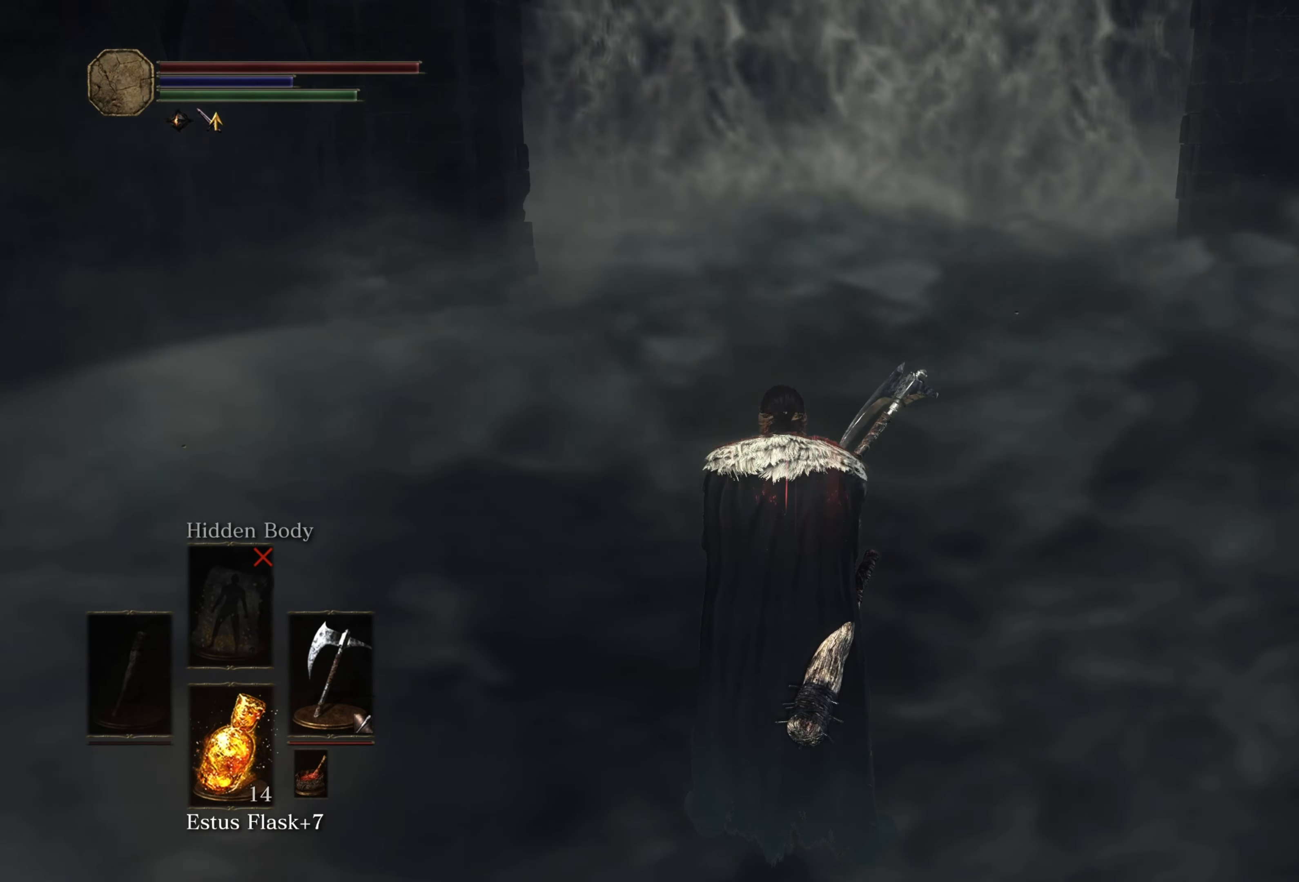
{"buttons": [], "left_stick": "center", "right_stick": "center", "events": []}
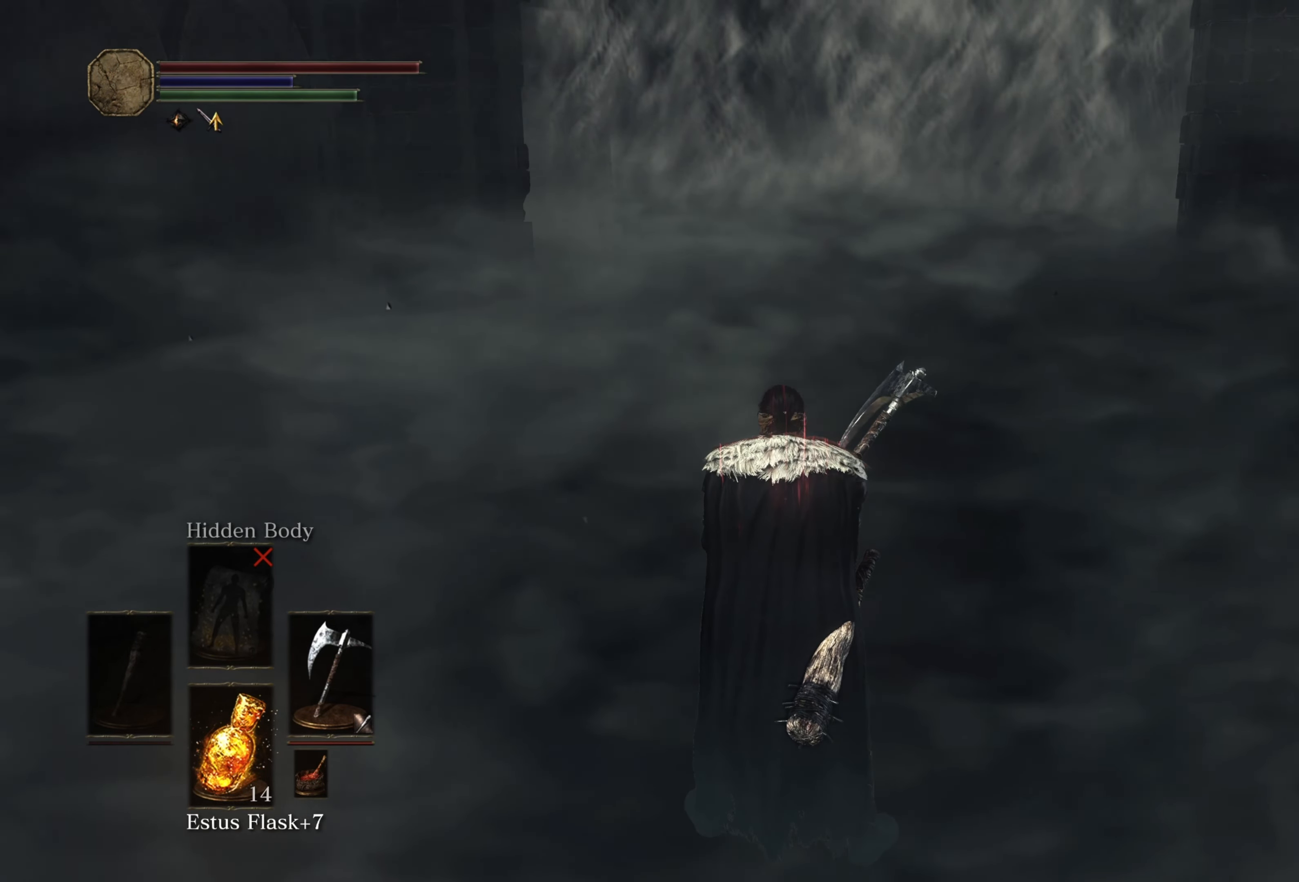
{"buttons": [], "left_stick": "center", "right_stick": "center", "events": []}
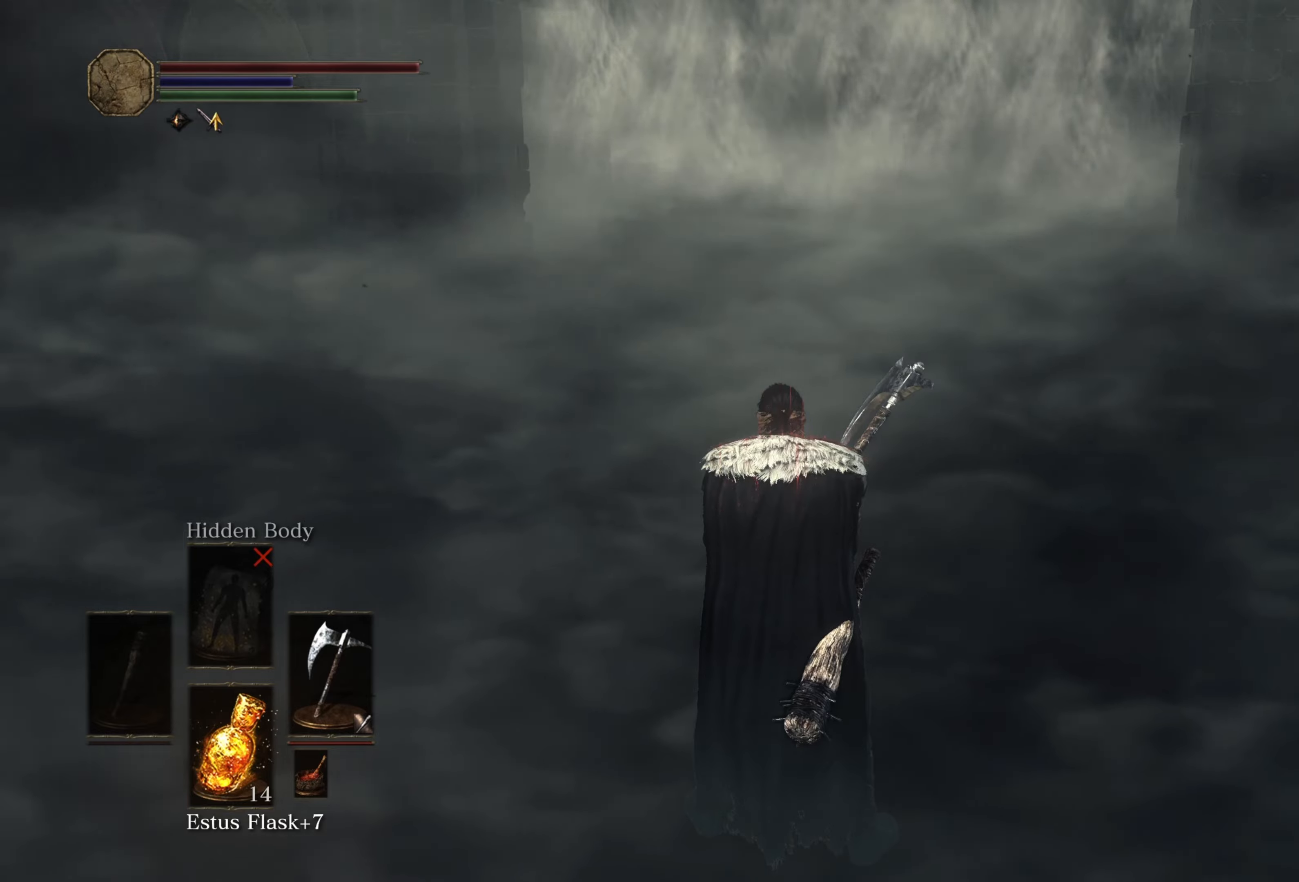
{"buttons": [], "left_stick": "up-right", "right_stick": "center", "events": [[150, "right_stick", "left"], [333, "right_stick", "center"], [383, "left_stick", "up-right"]]}
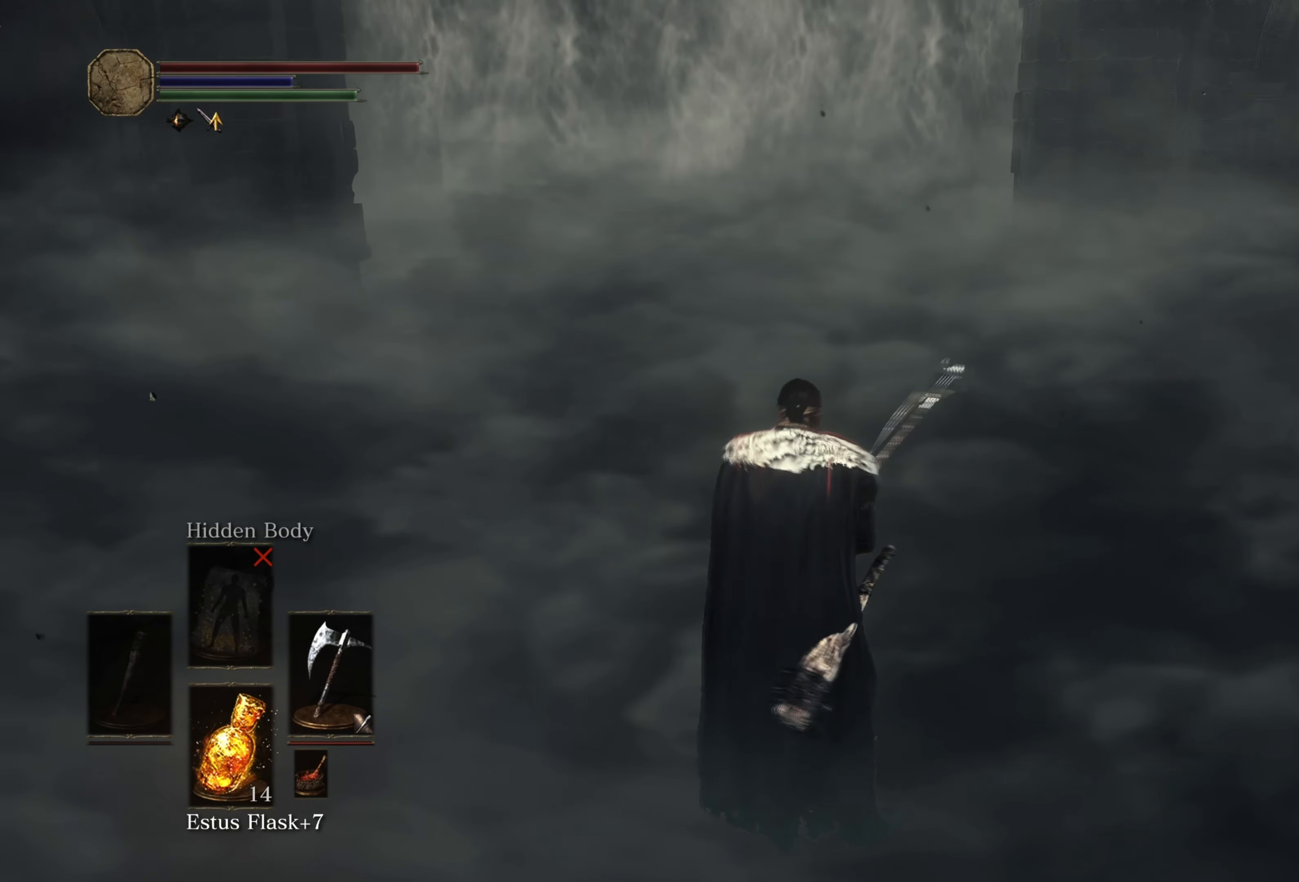
{"buttons": ["B"], "left_stick": "up", "right_stick": "center", "events": [[17, "left_stick", "up"], [100, "B", "down"]]}
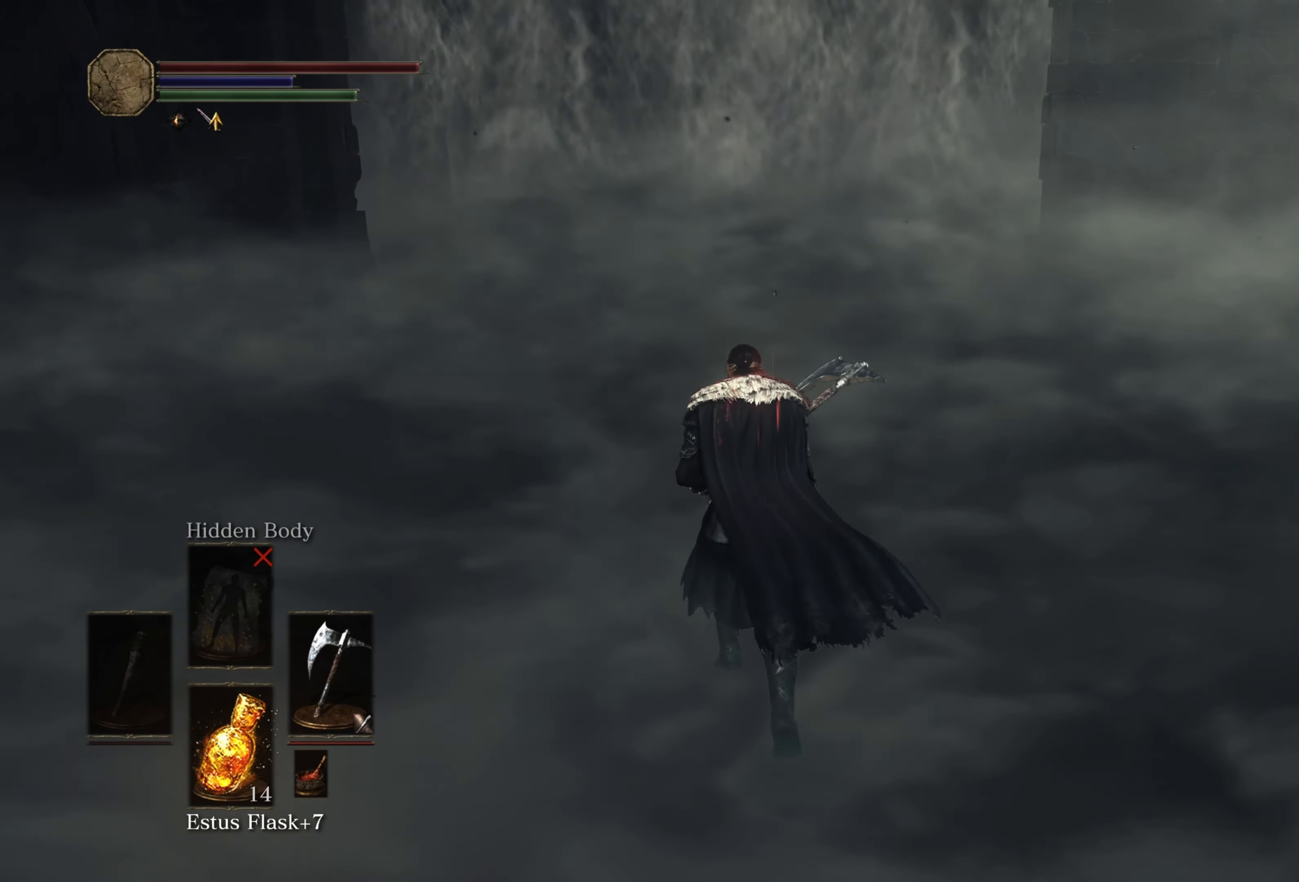
{"buttons": ["B"], "left_stick": "up", "right_stick": "center", "events": []}
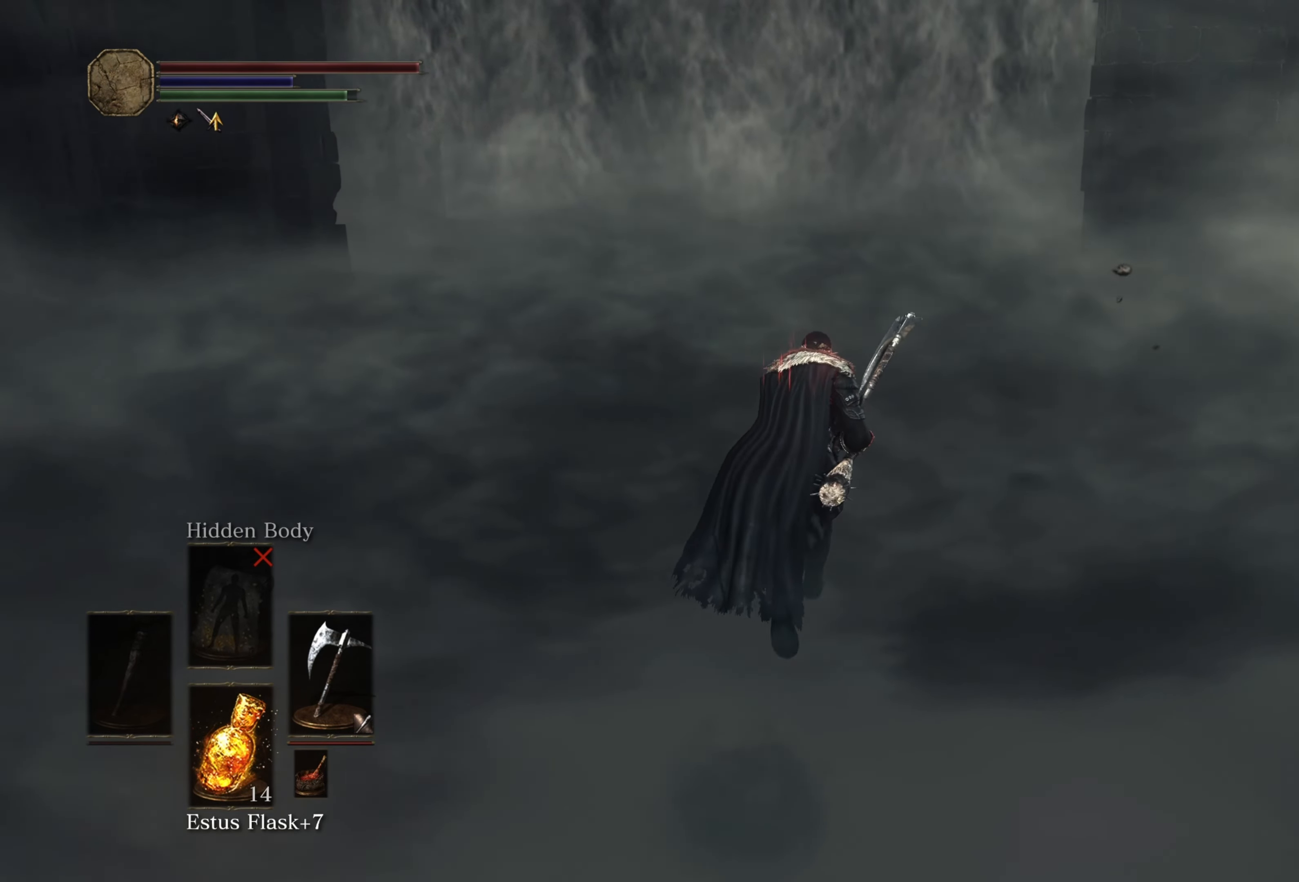
{"buttons": ["B"], "left_stick": "up", "right_stick": "center", "events": []}
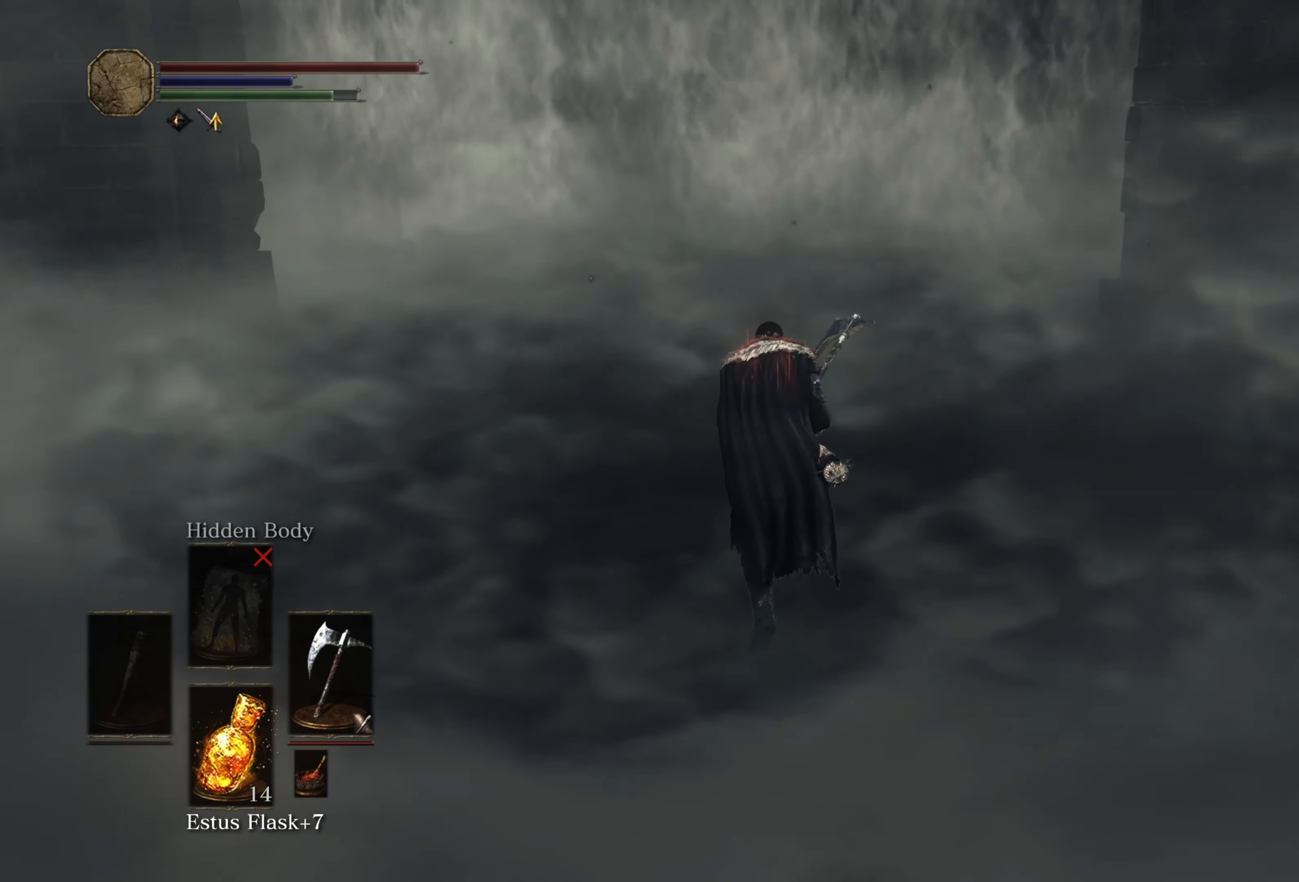
{"buttons": ["B"], "left_stick": "up", "right_stick": "center", "events": []}
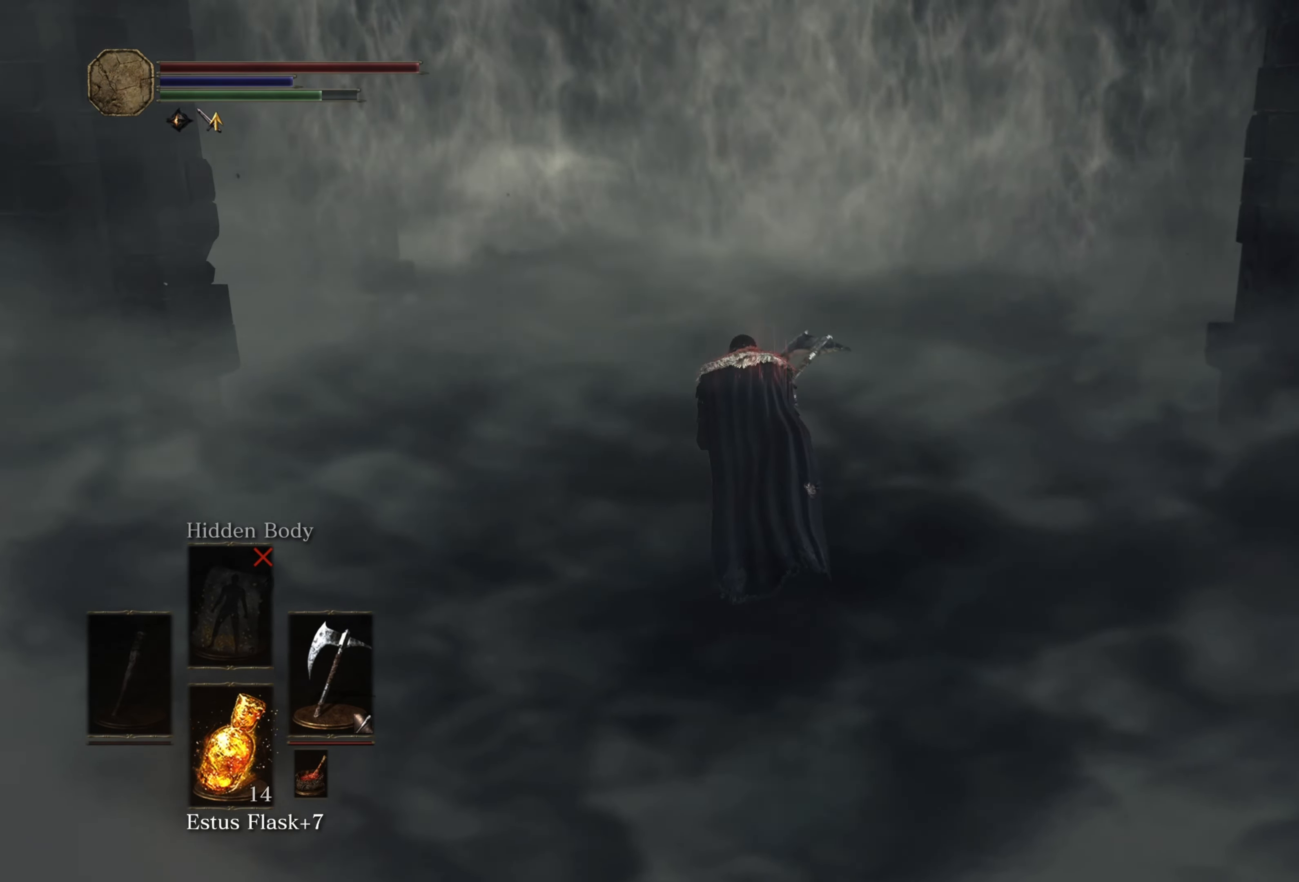
{"buttons": ["B"], "left_stick": "up", "right_stick": "center", "events": []}
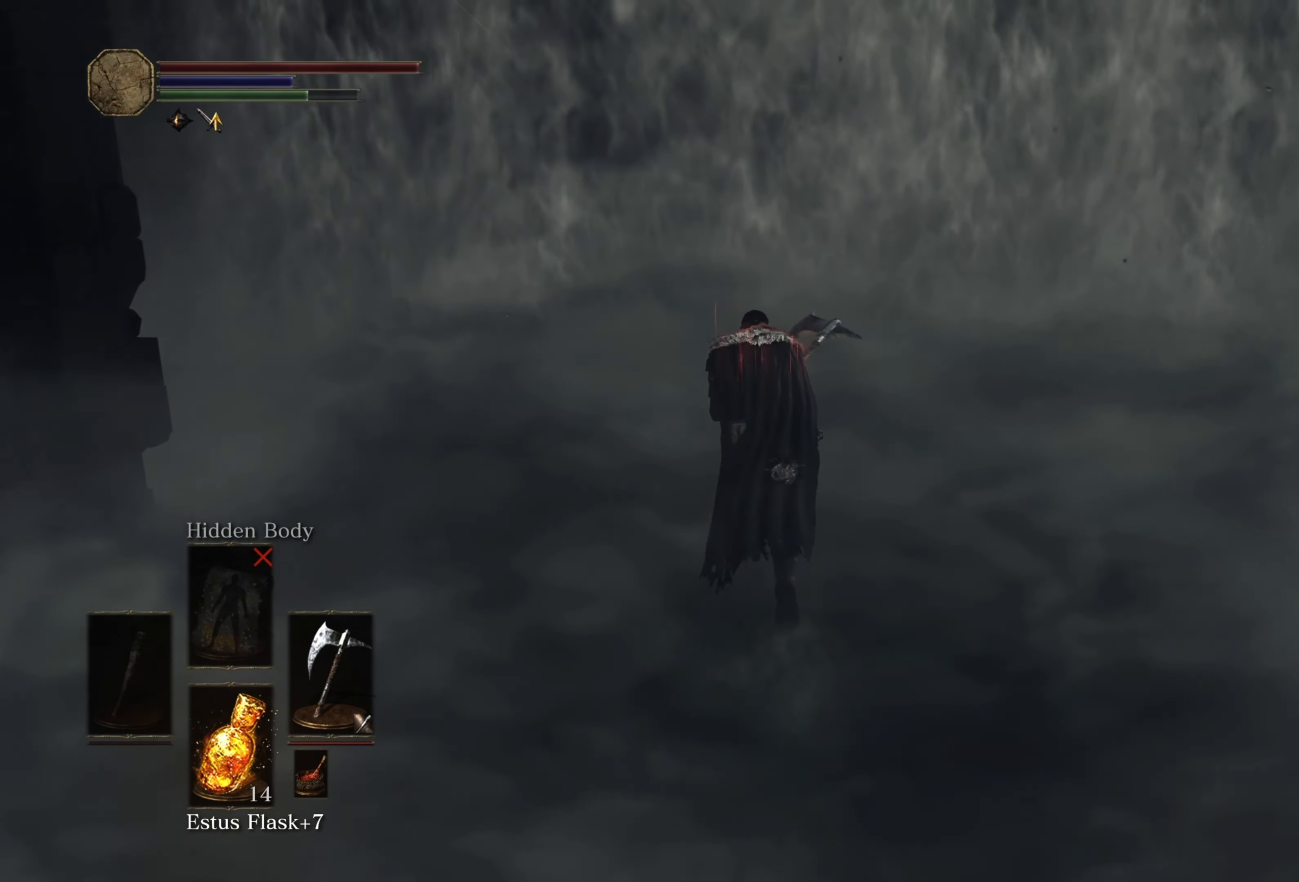
{"buttons": ["START"], "left_stick": "up", "right_stick": "center", "events": [[233, "B", "up"], [483, "START", "down"]]}
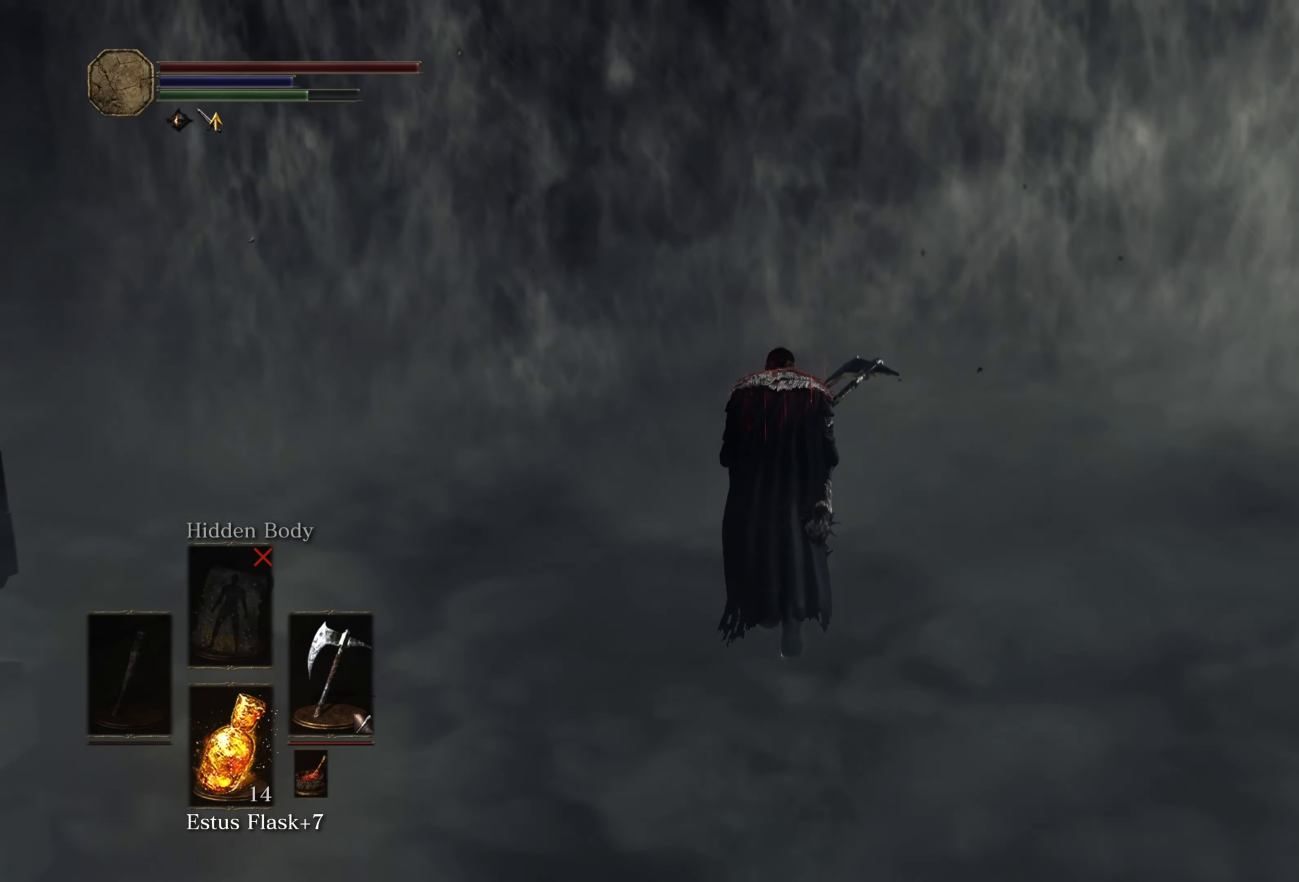
{"buttons": [], "left_stick": "center", "right_stick": "center", "events": [[33, "START", "up"], [383, "left_stick", "center"]]}
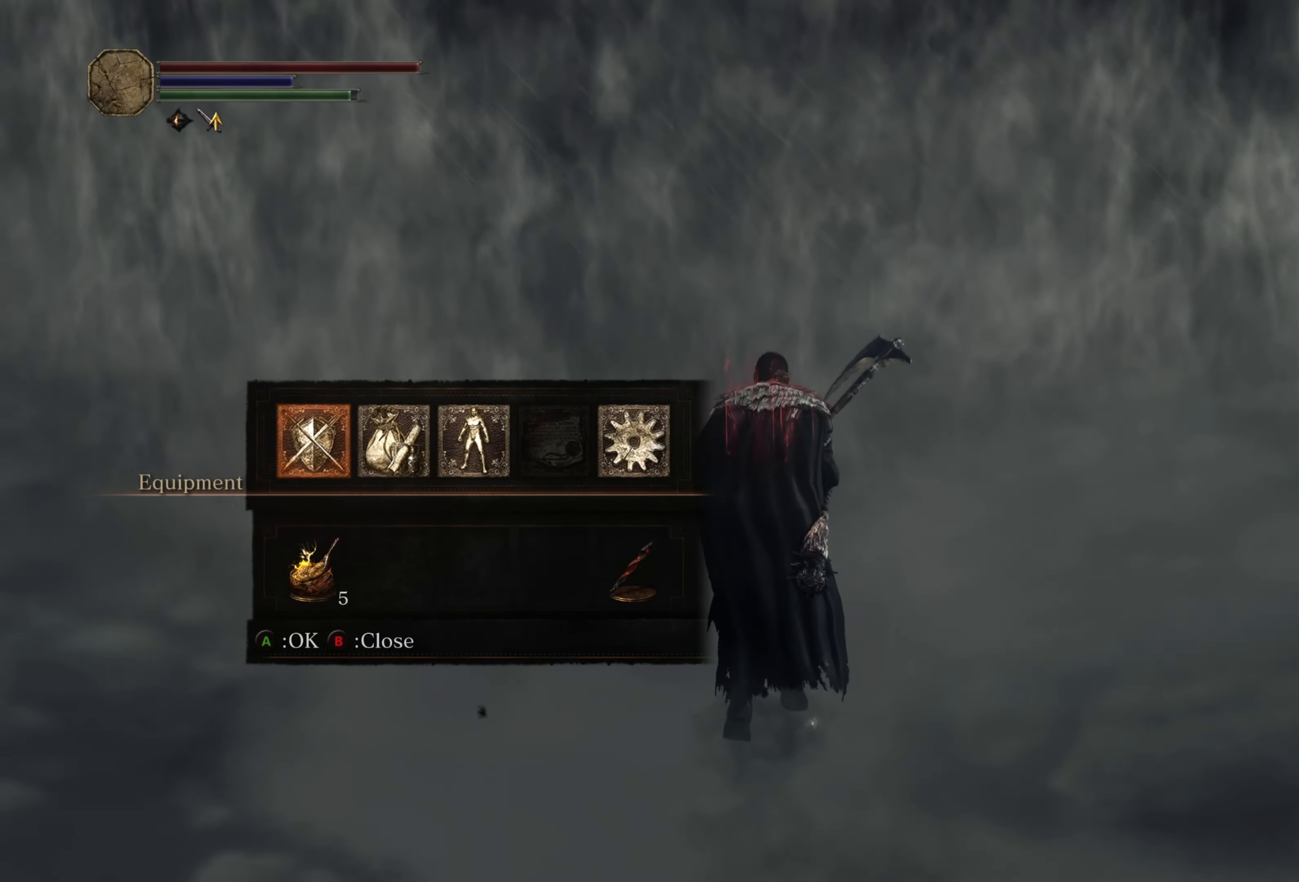
{"buttons": [], "left_stick": "center", "right_stick": "center", "events": [[117, "DPAD_DOWN", "down"], [200, "DPAD_DOWN", "up"]]}
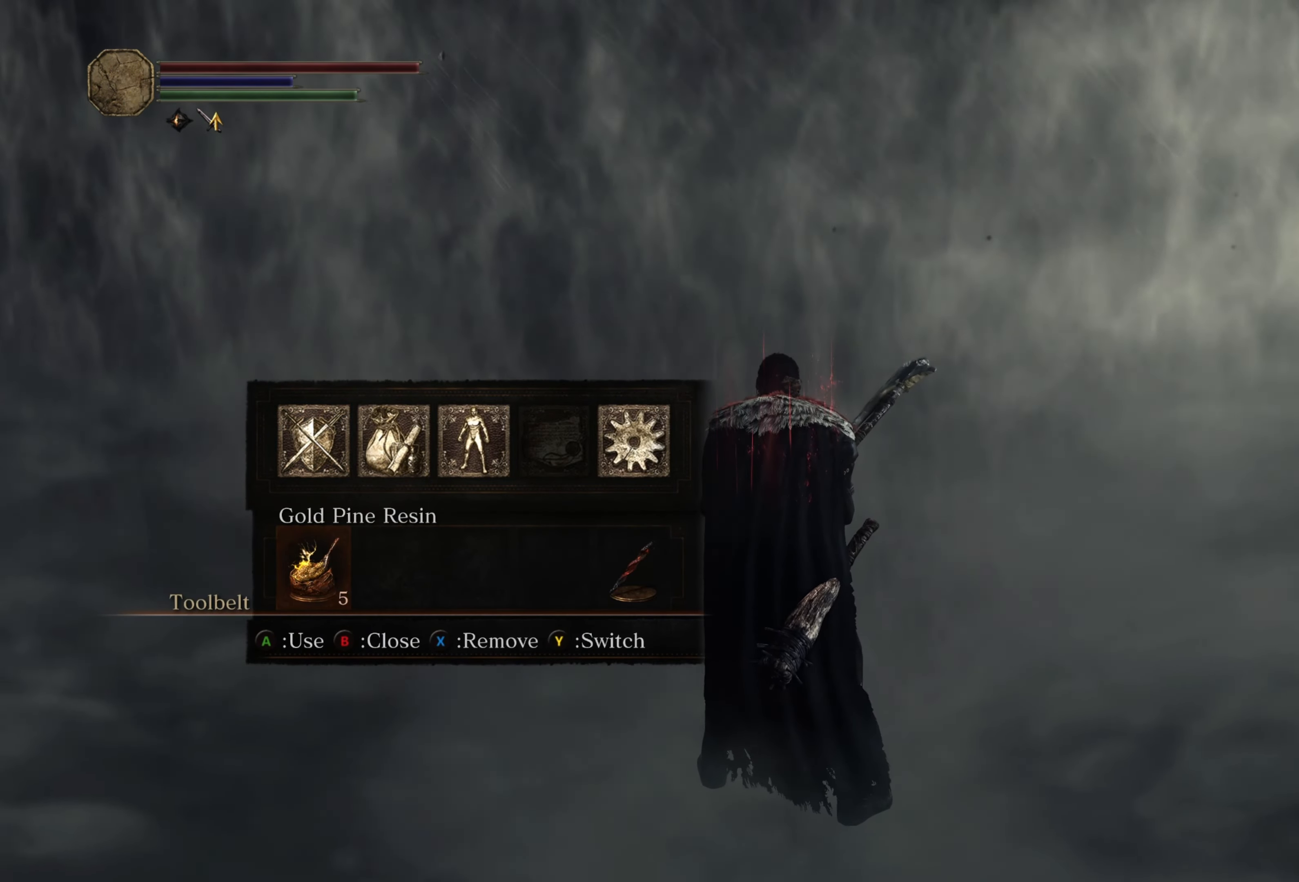
{"buttons": [], "left_stick": "center", "right_stick": "center", "events": []}
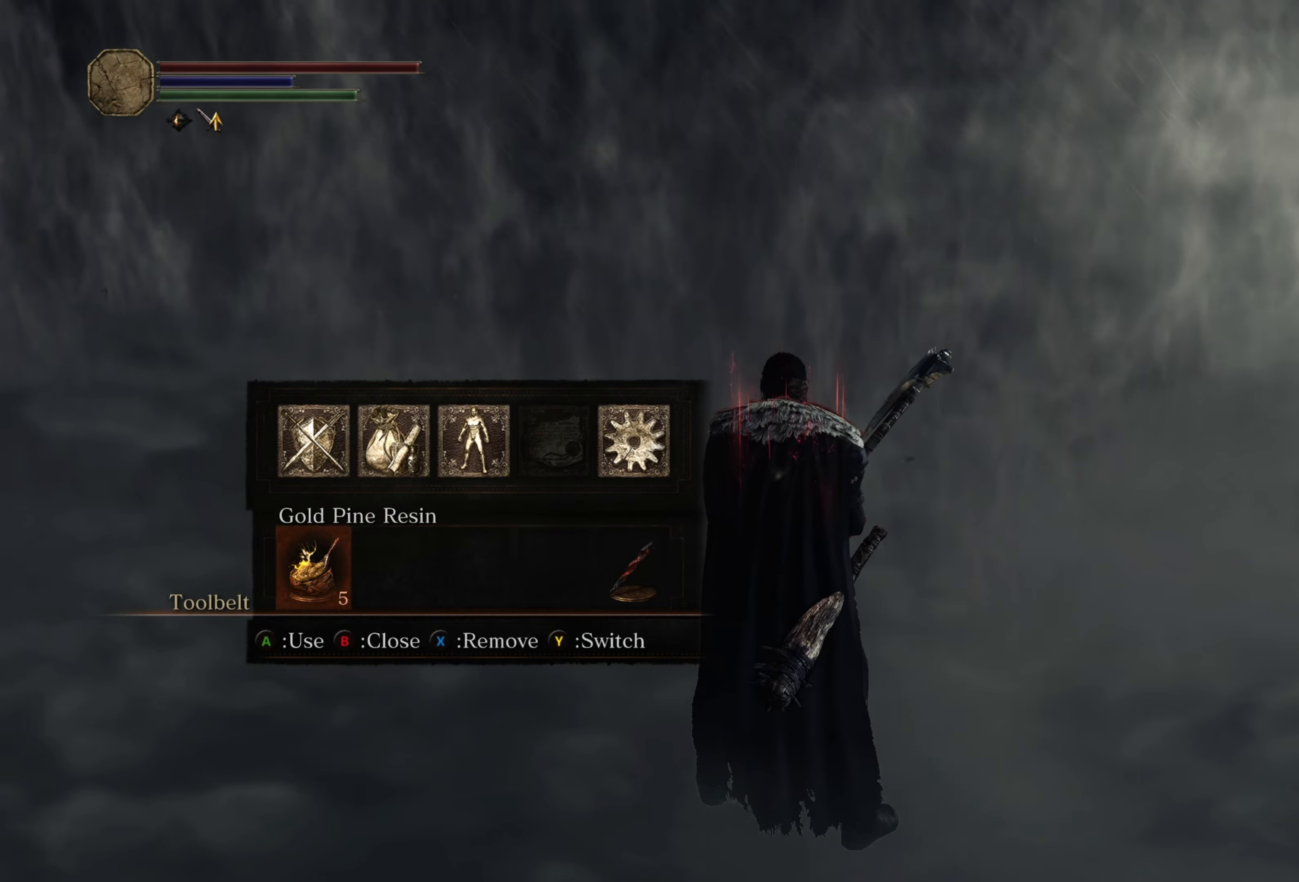
{"buttons": [], "left_stick": "center", "right_stick": "center", "events": [[67, "DPAD_UP", "down"], [234, "DPAD_UP", "up"], [400, "DPAD_UP", "down"], [484, "DPAD_UP", "up"]]}
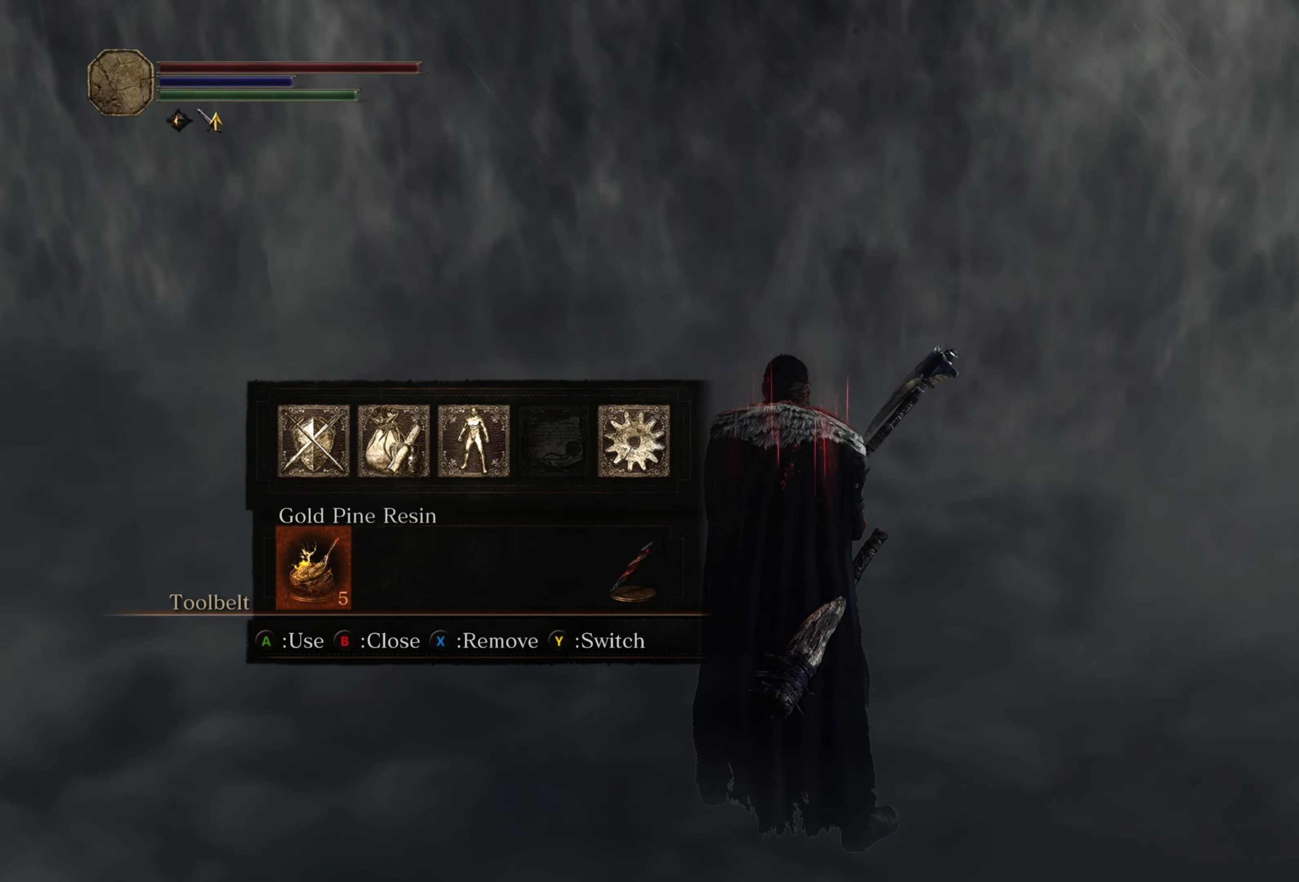
{"buttons": [], "left_stick": "center", "right_stick": "center", "events": [[367, "DPAD_UP", "down"], [467, "DPAD_UP", "up"]]}
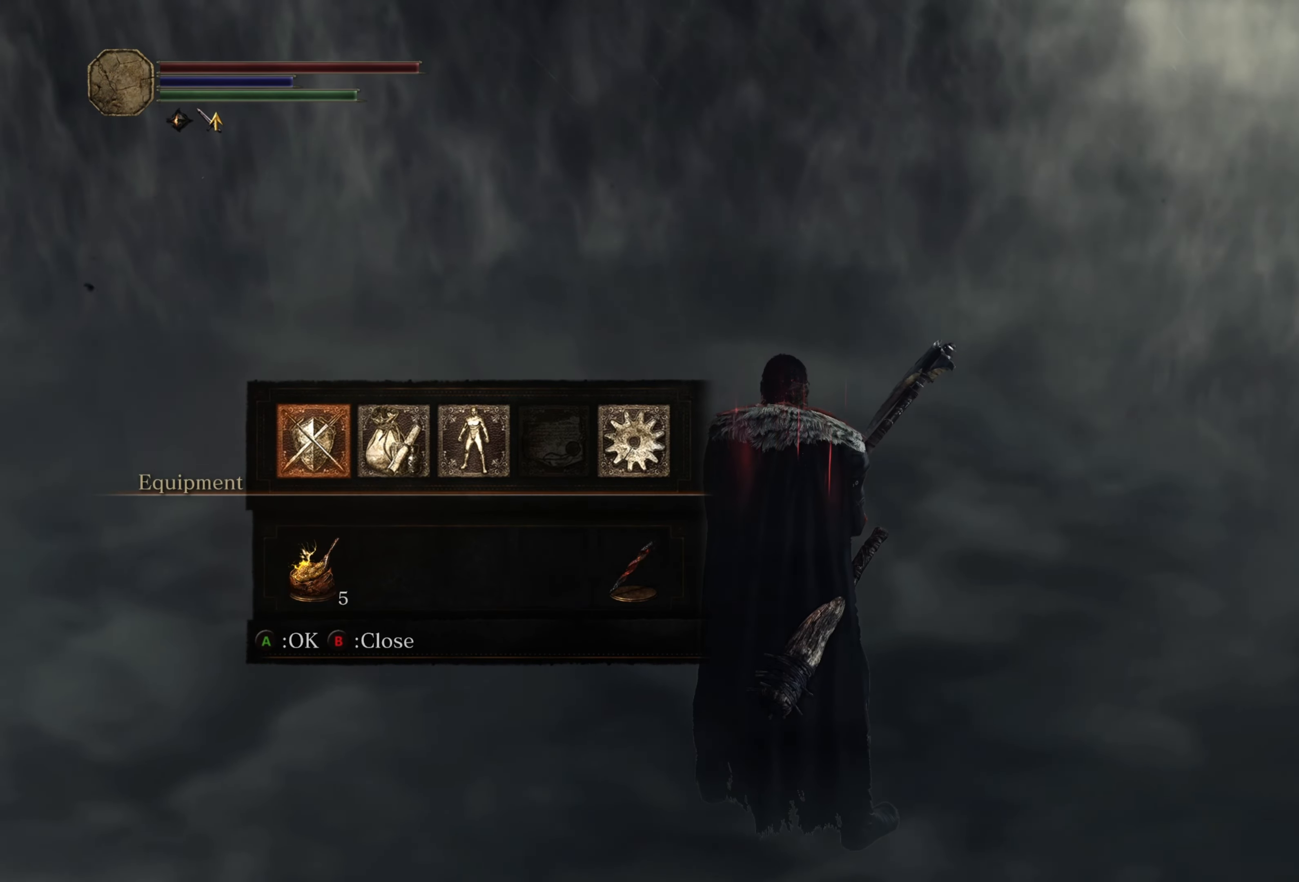
{"buttons": [], "left_stick": "center", "right_stick": "center", "events": [[50, "DPAD_RIGHT", "down"], [100, "DPAD_RIGHT", "up"], [150, "A", "down"], [167, "A", "up"]]}
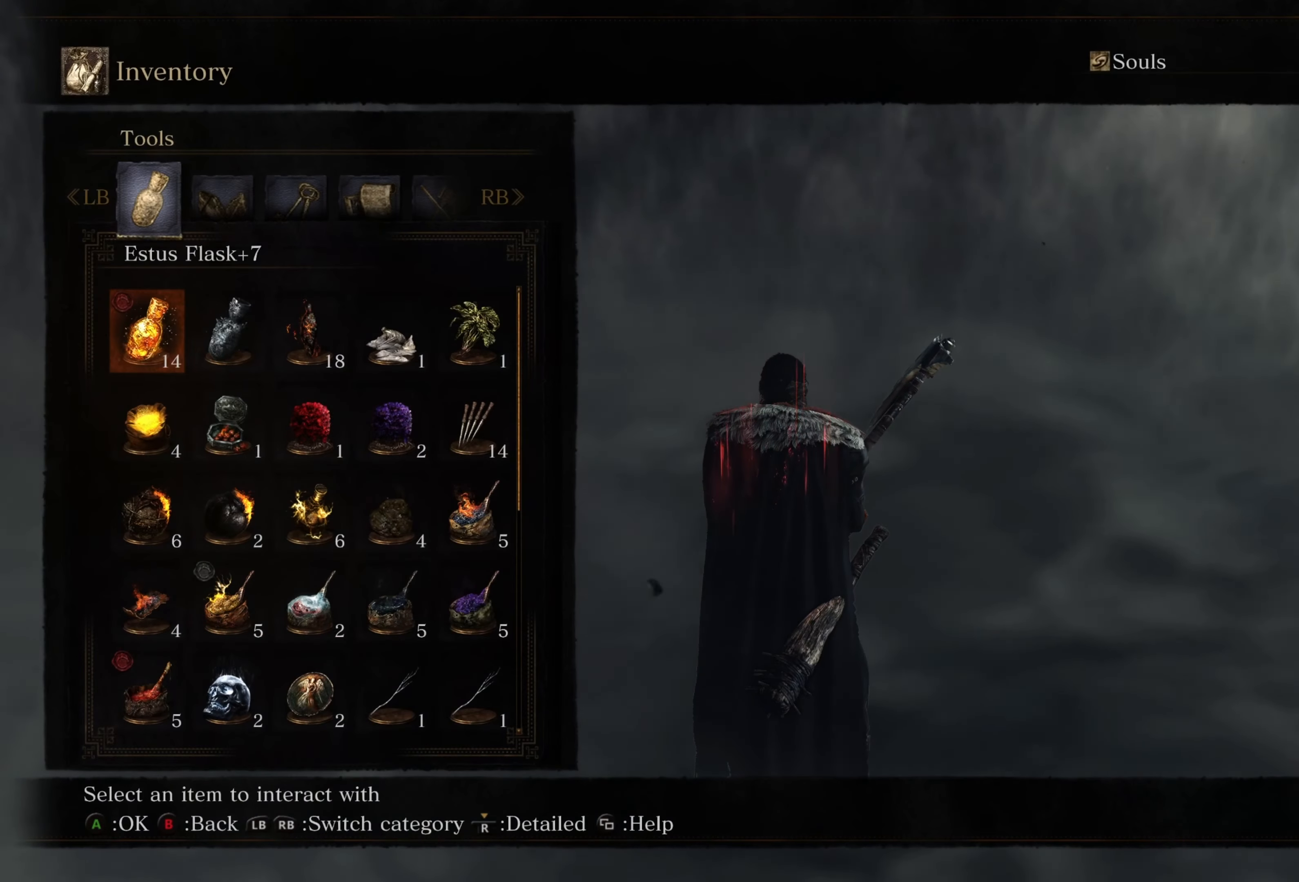
{"buttons": ["DPAD_DOWN"], "left_stick": "center", "right_stick": "center", "events": [[500, "DPAD_DOWN", "down"]]}
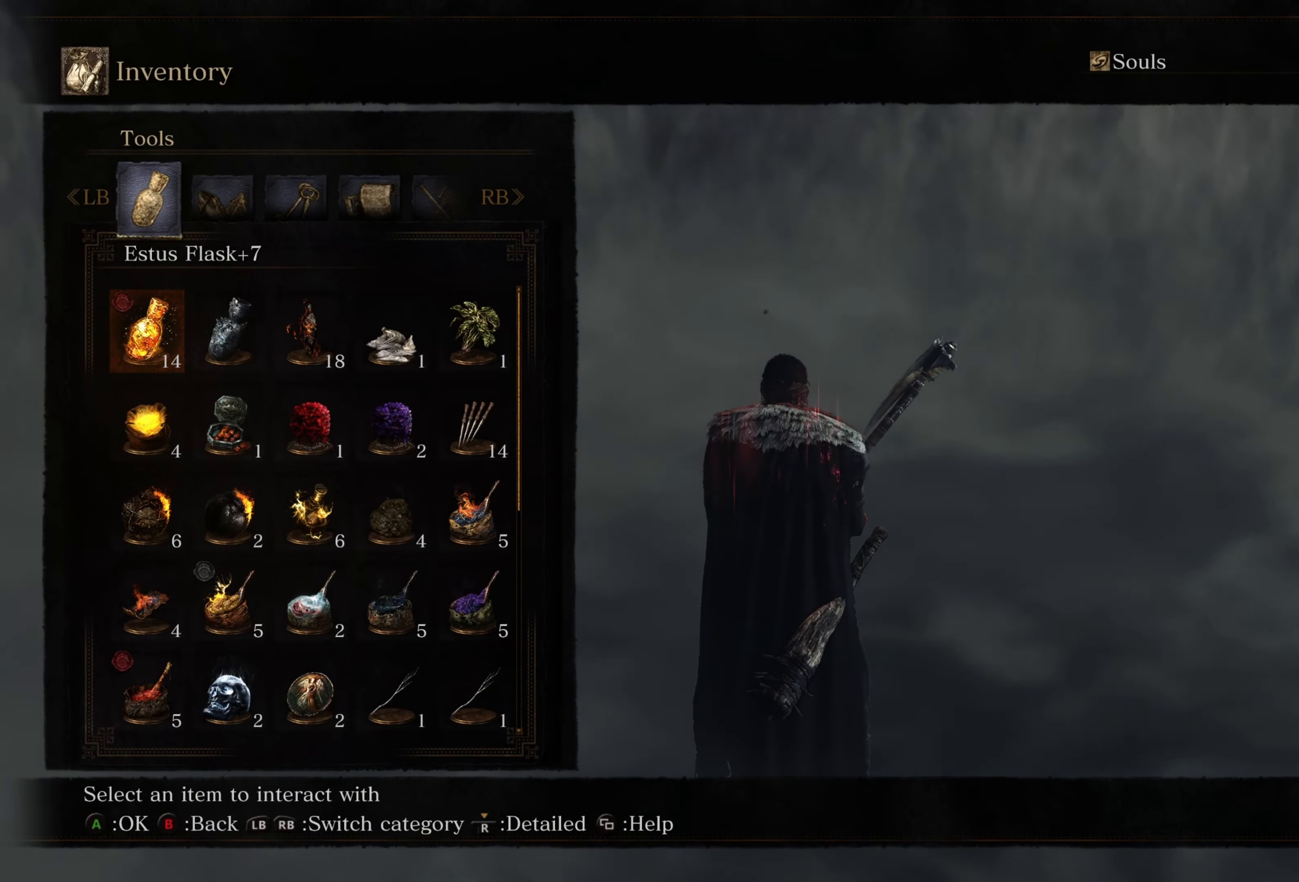
{"buttons": [], "left_stick": "center", "right_stick": "center", "events": [[234, "DPAD_DOWN", "up"]]}
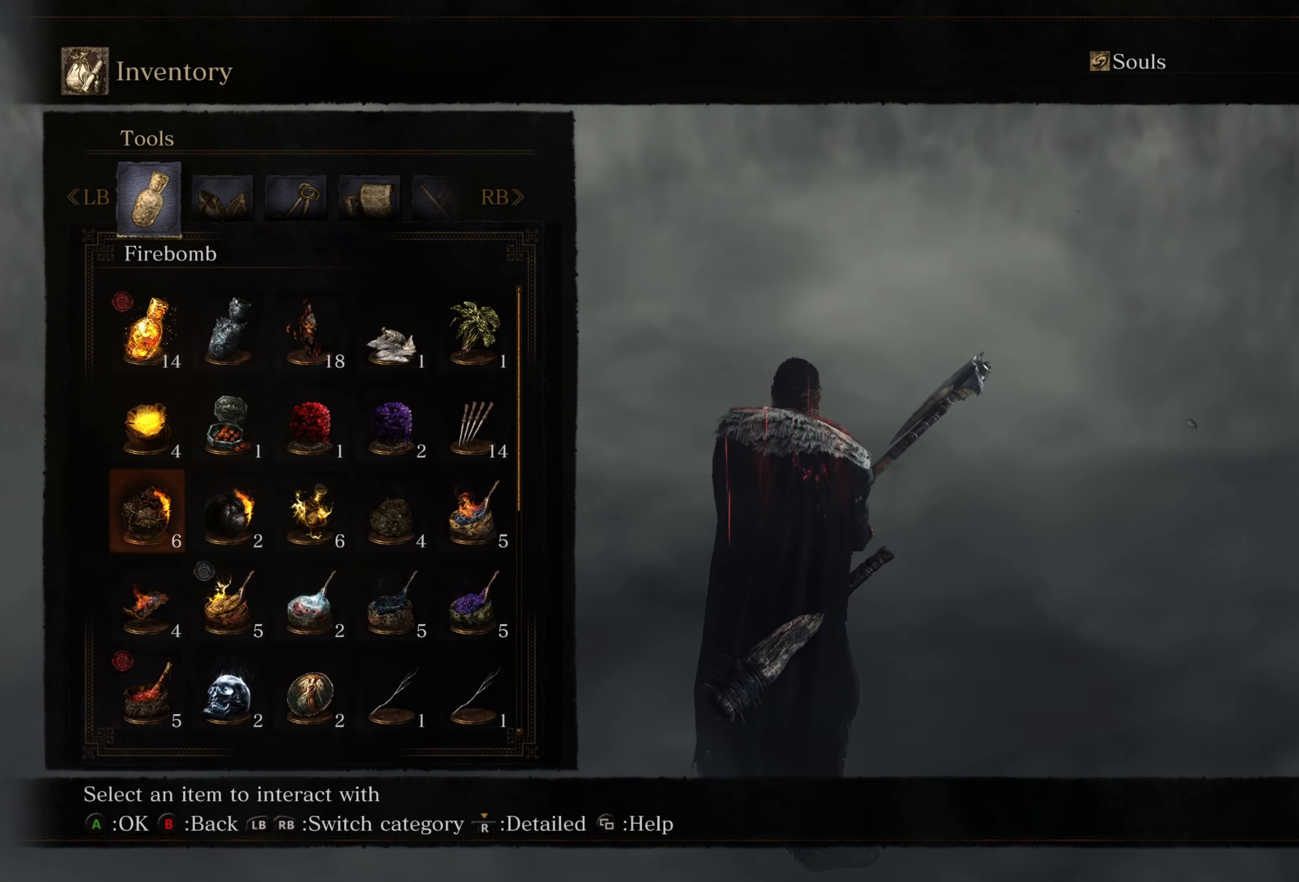
{"buttons": [], "left_stick": "center", "right_stick": "center", "events": []}